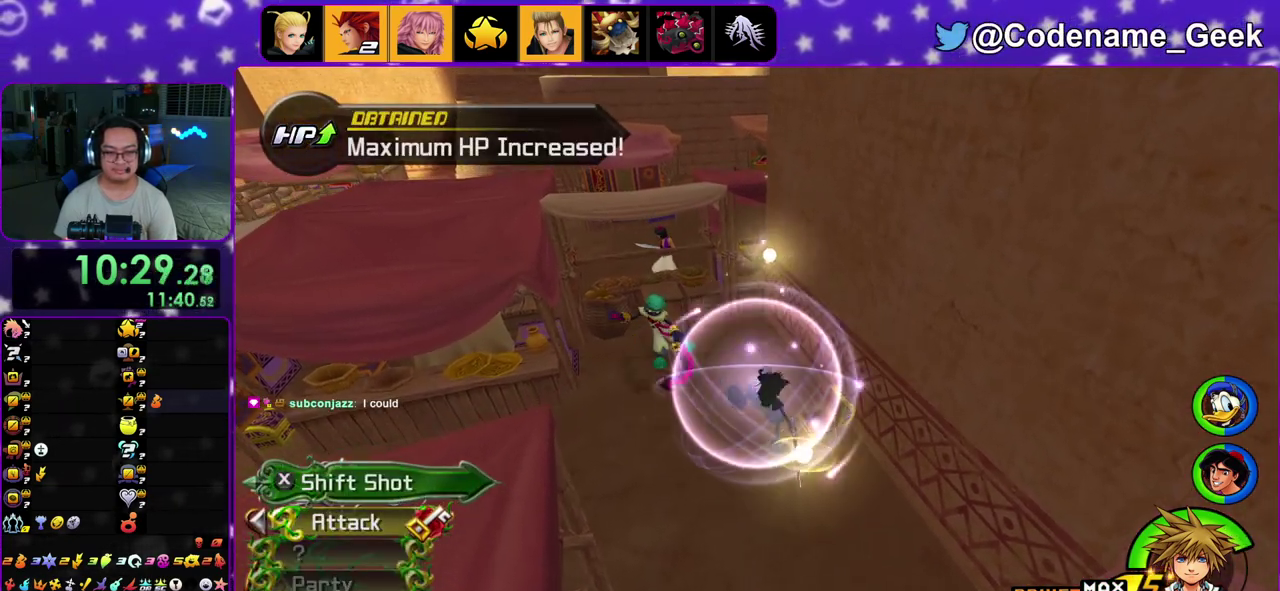
Gameplay with a controller (Nintendo layout); each line is a JSON object with the inputs held at the frame after it (dt_ms = milliseconds from this image to that frame). "events" lists button and stick changes between this image and that frame as [ms after this image, input, new state], when the widget could be followed in between. This overlay highlights the sticks when they move; stick clicks (L3 R3) are not distinguishable. Not read: L3 R3.
{"dt_ms": 400, "buttons": [], "left_stick": "up-left", "right_stick": "down", "events": [[17, "X", "down"], [150, "X", "up"], [217, "left_stick", "up"], [267, "X", "down"], [367, "left_stick", "up-left"], [400, "X", "up"]]}
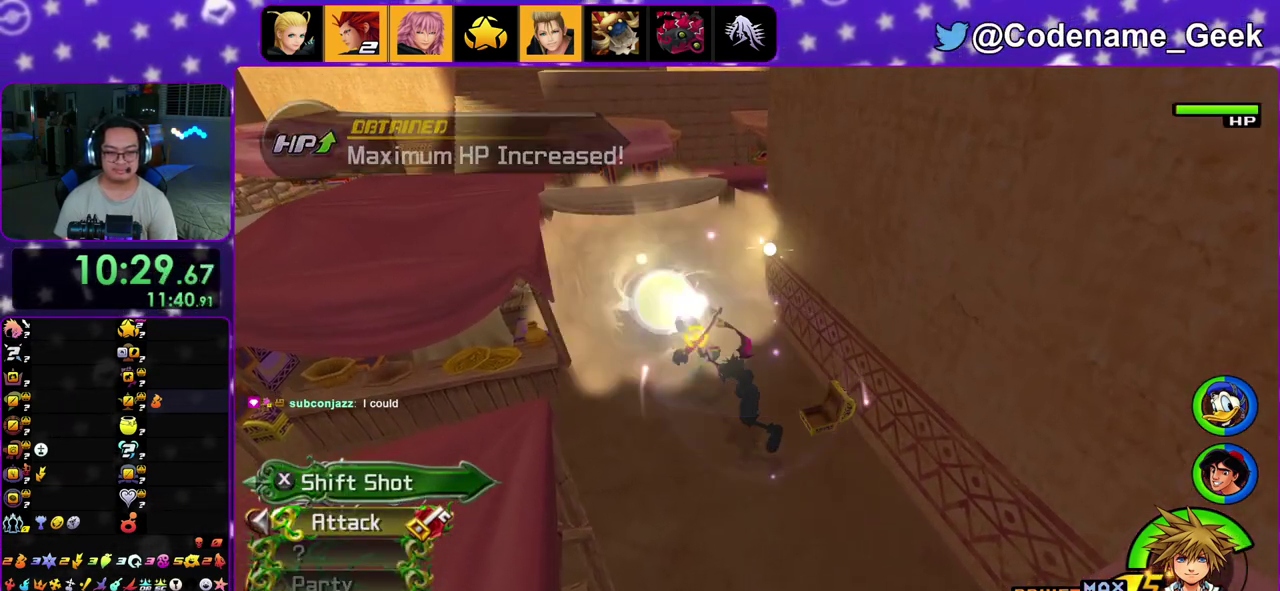
{"dt_ms": 600, "buttons": ["X"], "left_stick": "up-left", "right_stick": "down", "events": [[100, "X", "down"], [167, "left_stick", "up"], [217, "X", "up"], [300, "X", "down"], [450, "X", "up"], [517, "X", "down"], [567, "left_stick", "up-left"]]}
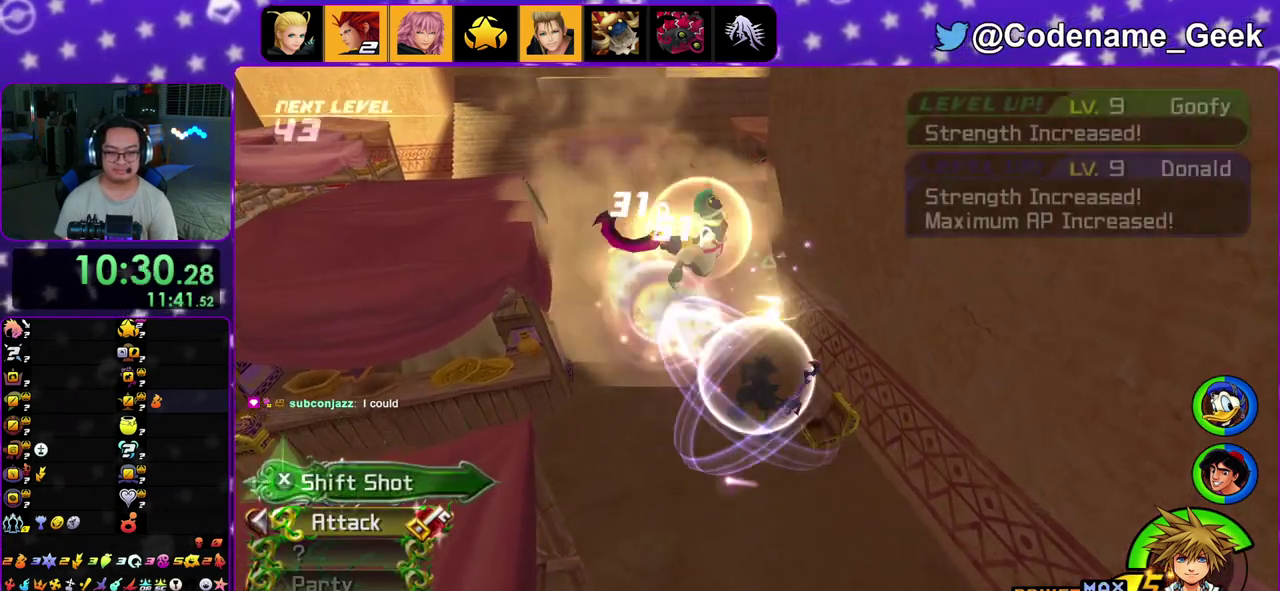
{"dt_ms": 400, "buttons": ["X"], "left_stick": "center", "right_stick": "center", "events": [[83, "X", "up"], [150, "left_stick", "center"], [167, "X", "down"], [217, "right_stick", "center"], [267, "X", "up"], [350, "X", "down"]]}
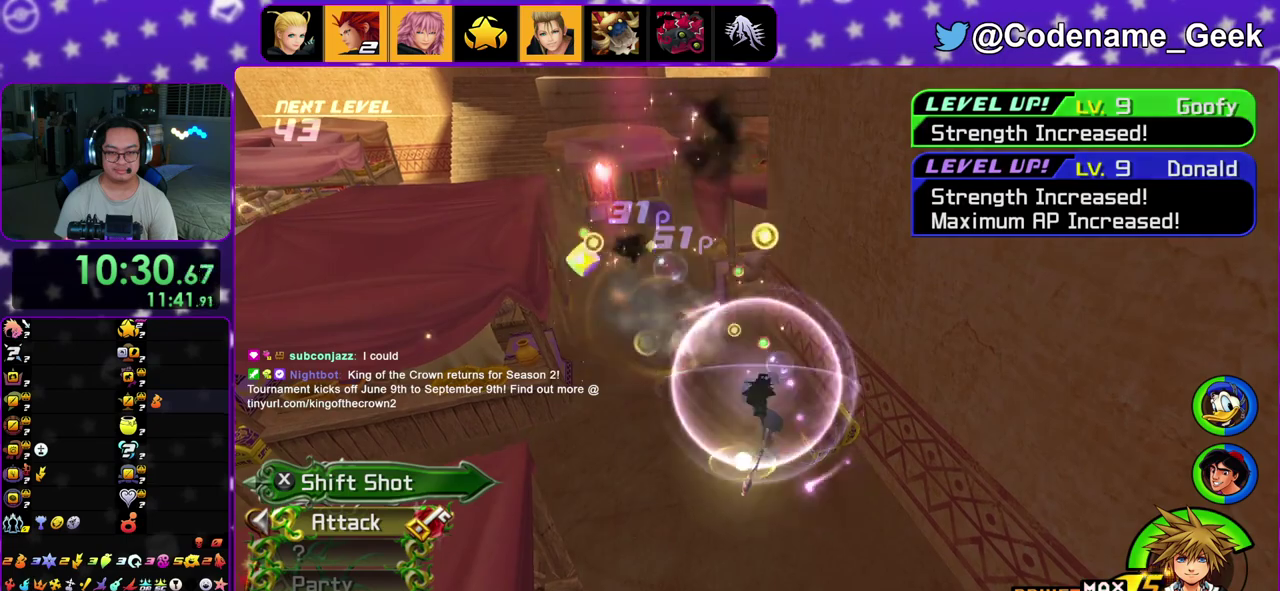
{"dt_ms": 800, "buttons": [], "left_stick": "down-left", "right_stick": "center"}